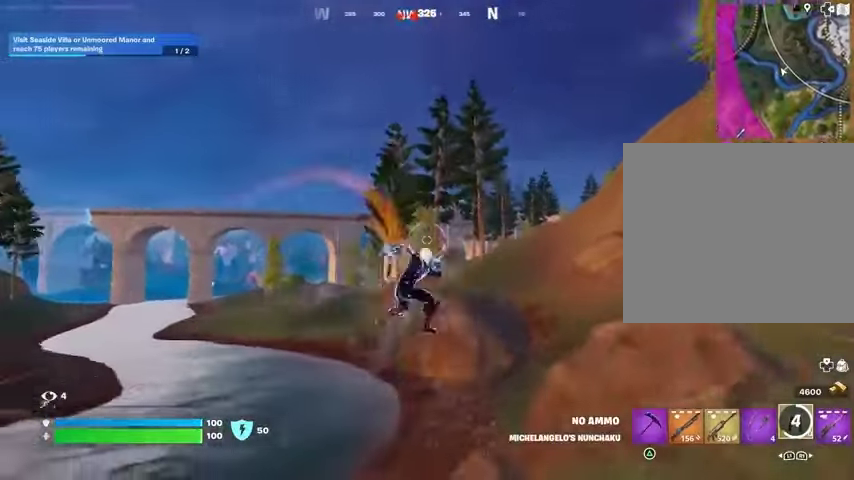
Gameplay with a controller (PlayStation layout); each line is a JSON object with the inputs held at the frame after it. "events" lists button and stick changes between this image and that frame as [ms after this image, input, new state], when the widget could be followed in between.
{"buttons": [], "left_stick": "up-left", "right_stick": "center", "events": [[200, "left_stick", "up-left"]]}
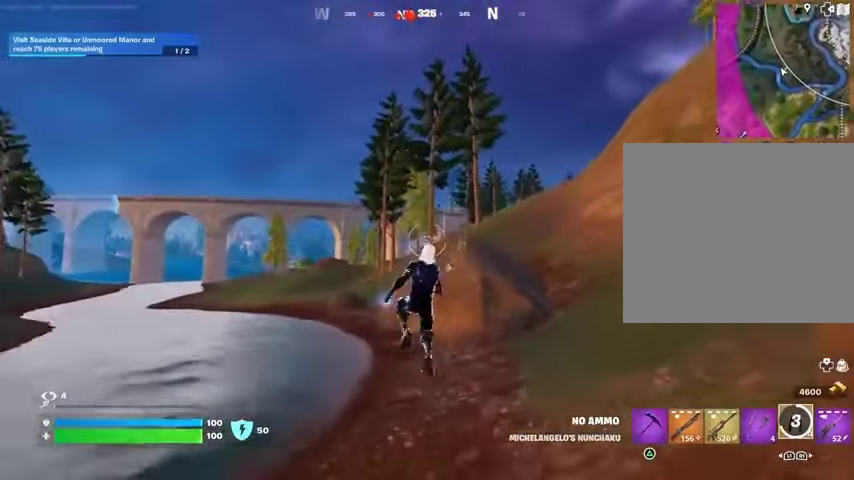
{"buttons": ["CROSS"], "left_stick": "up-left", "right_stick": "center", "events": [[133, "right_stick", "up"], [233, "right_stick", "center"], [267, "L3", "down"], [367, "L3", "up"], [467, "CROSS", "down"]]}
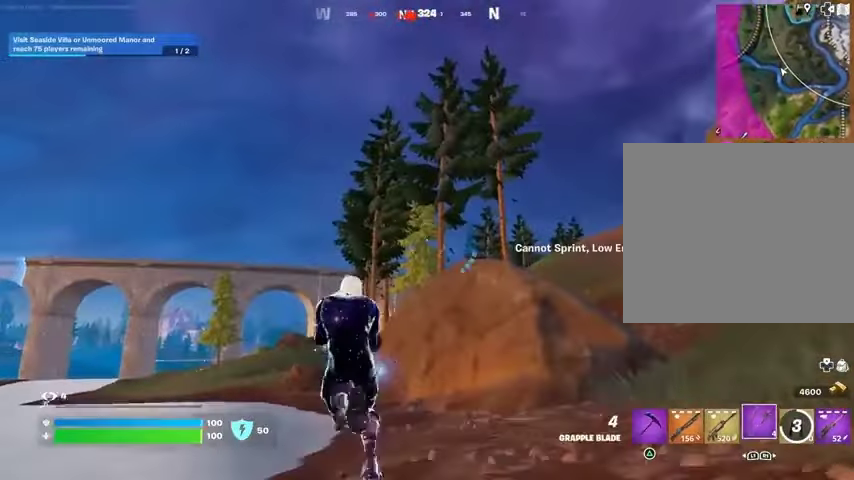
{"buttons": ["L2"], "left_stick": "up-left", "right_stick": "center", "events": [[33, "CROSS", "up"], [67, "right_stick", "down"], [133, "right_stick", "center"], [433, "L2", "down"]]}
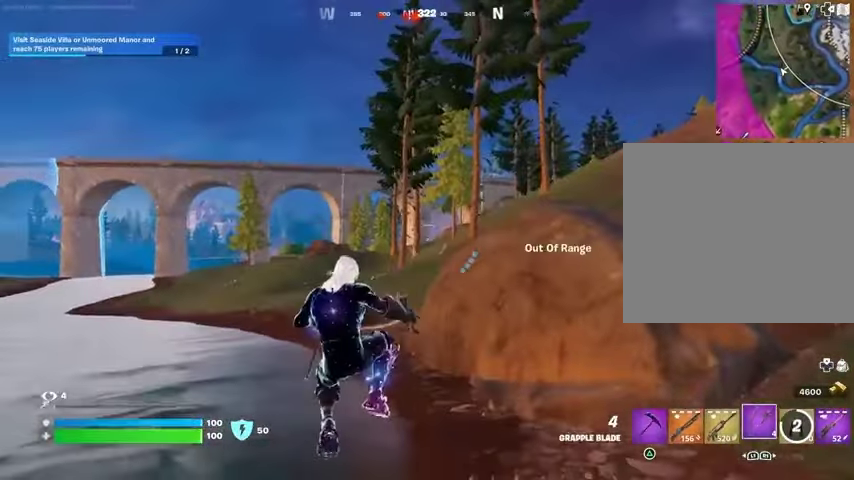
{"buttons": [], "left_stick": "up", "right_stick": "center", "events": [[67, "L2", "up"], [200, "left_stick", "up"], [233, "L2", "down"], [367, "L2", "up"]]}
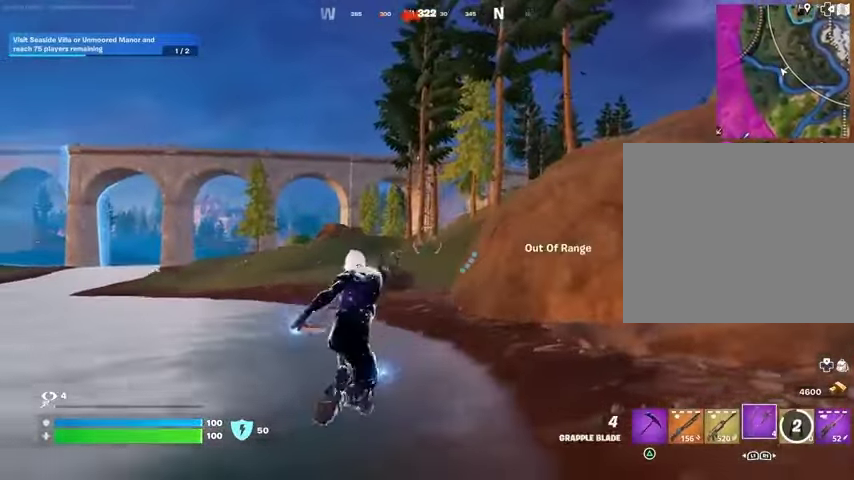
{"buttons": [], "left_stick": "up", "right_stick": "center", "events": [[200, "left_stick", "up-right"], [467, "left_stick", "up"]]}
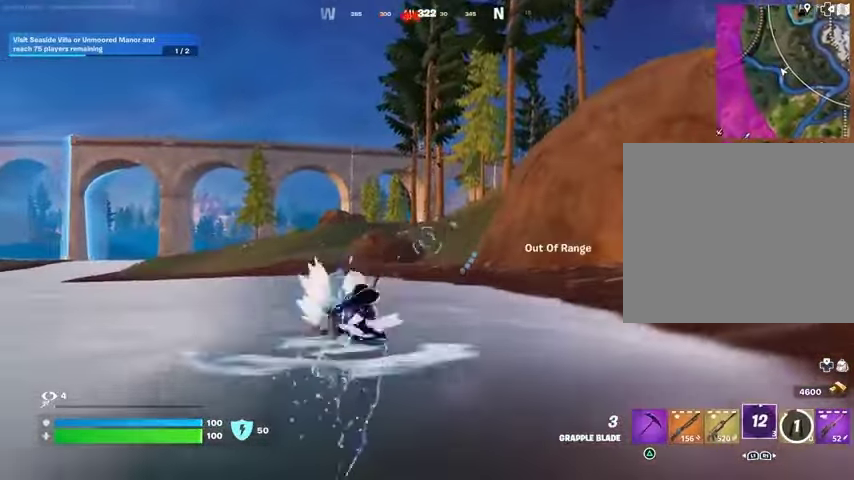
{"buttons": [], "left_stick": "up", "right_stick": "center", "events": [[367, "right_stick", "up-right"], [433, "right_stick", "center"]]}
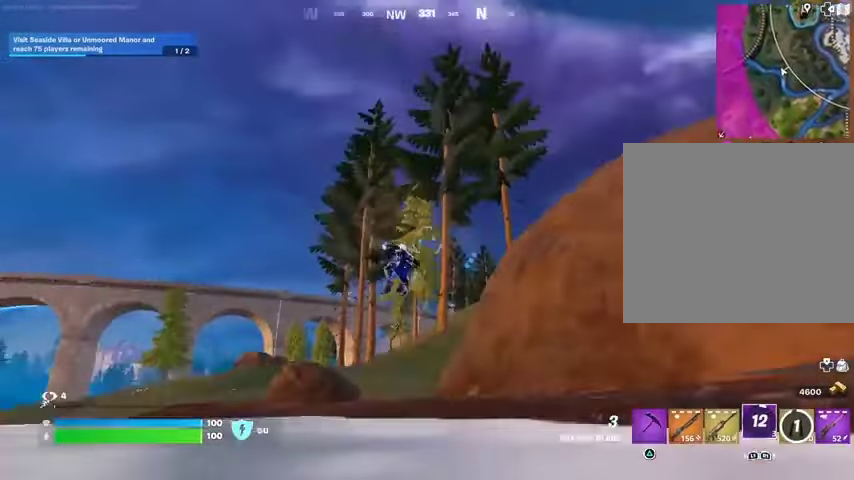
{"buttons": [], "left_stick": "up", "right_stick": "center", "events": [[400, "L2", "down"], [500, "L2", "up"]]}
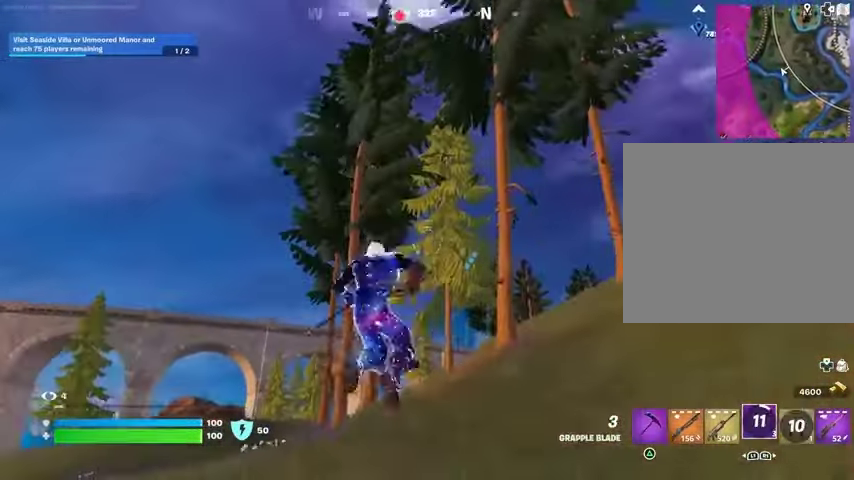
{"buttons": [], "left_stick": "up-left", "right_stick": "center", "events": [[300, "right_stick", "down"], [400, "left_stick", "up-left"], [400, "right_stick", "center"]]}
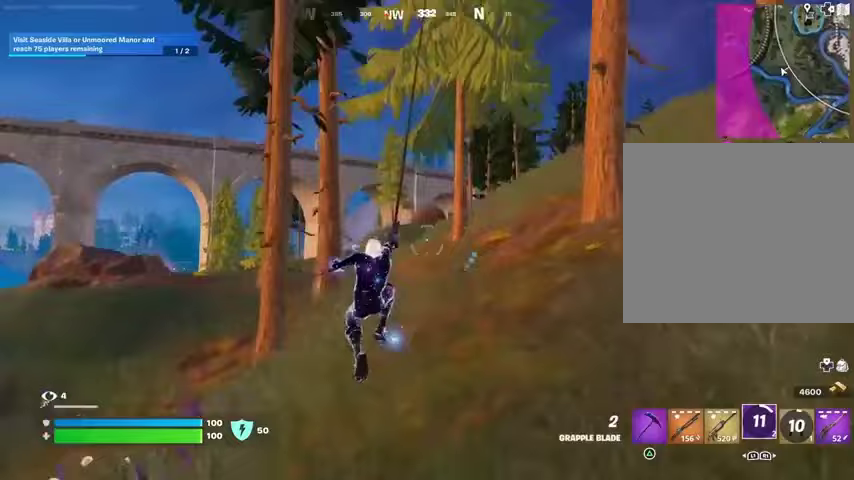
{"buttons": [], "left_stick": "up", "right_stick": "center", "events": [[367, "left_stick", "up"]]}
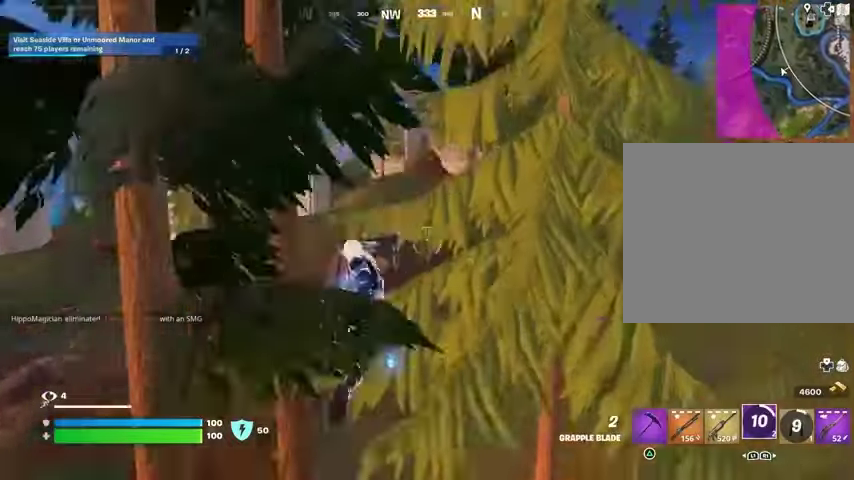
{"buttons": [], "left_stick": "up", "right_stick": "center", "events": [[200, "left_stick", "up-right"], [433, "left_stick", "up"]]}
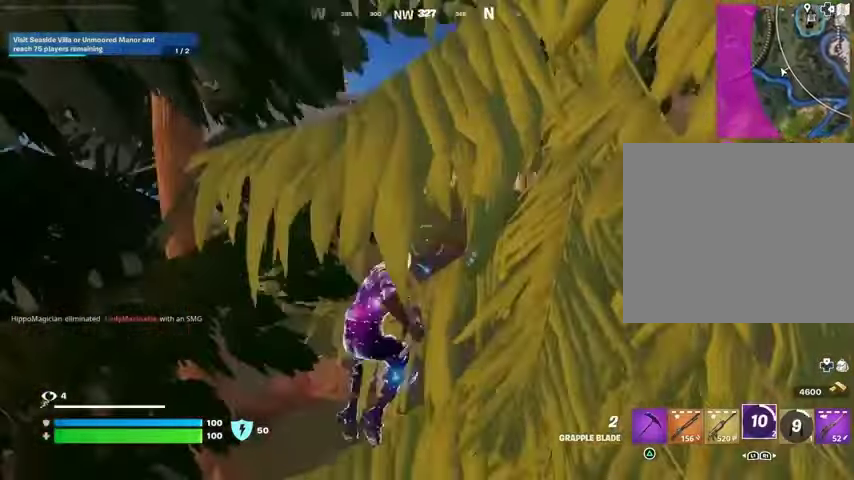
{"buttons": [], "left_stick": "up", "right_stick": "center", "events": []}
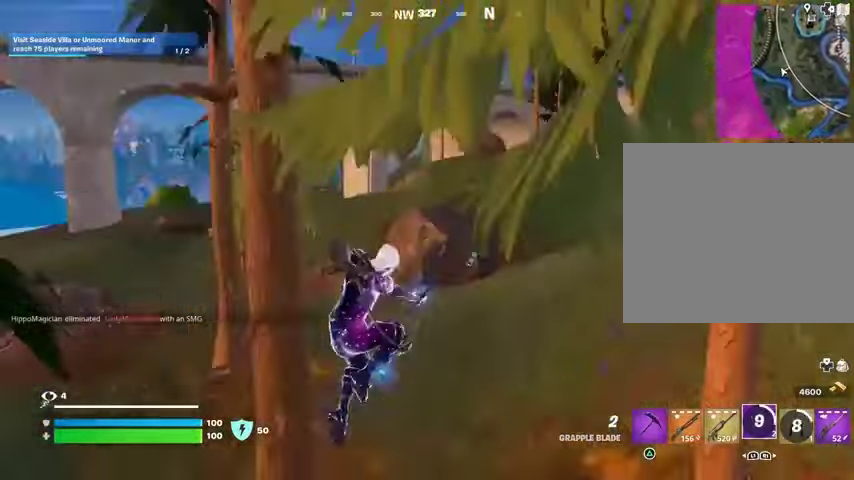
{"buttons": [], "left_stick": "up-right", "right_stick": "center", "events": [[200, "L3", "down"], [200, "left_stick", "up-right"], [300, "L3", "up"]]}
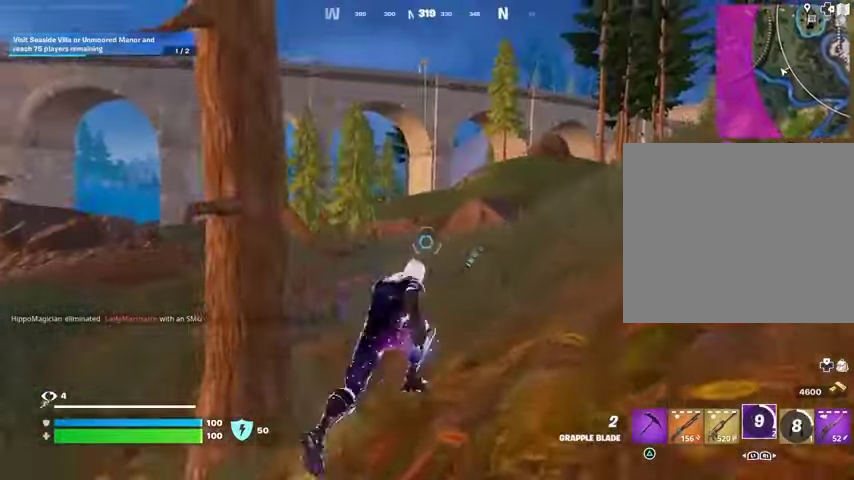
{"buttons": [], "left_stick": "up", "right_stick": "center", "events": [[33, "left_stick", "up"], [433, "CROSS", "down"], [500, "CROSS", "up"]]}
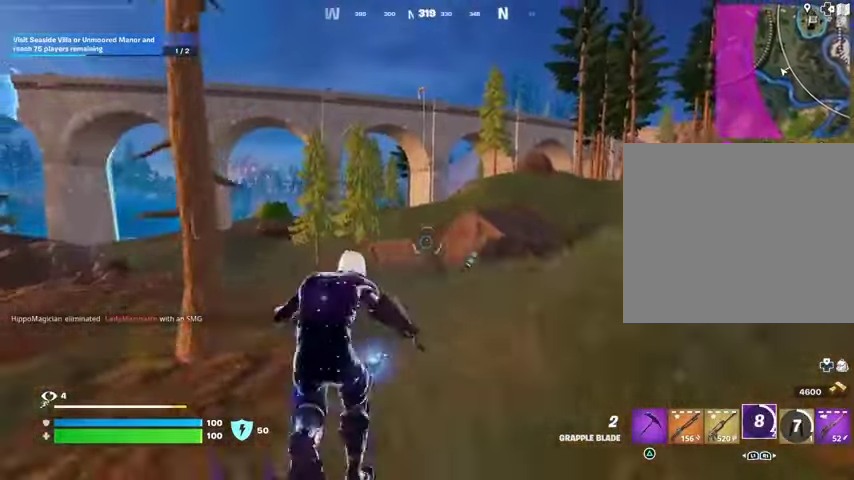
{"buttons": ["L2"], "left_stick": "up", "right_stick": "center", "events": [[433, "L2", "down"]]}
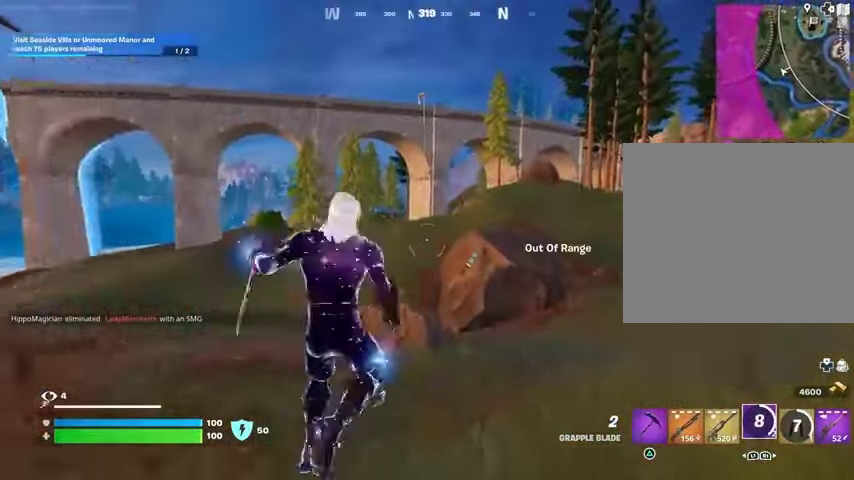
{"buttons": [], "left_stick": "up", "right_stick": "center", "events": [[67, "L2", "up"], [133, "left_stick", "center"], [300, "left_stick", "up"]]}
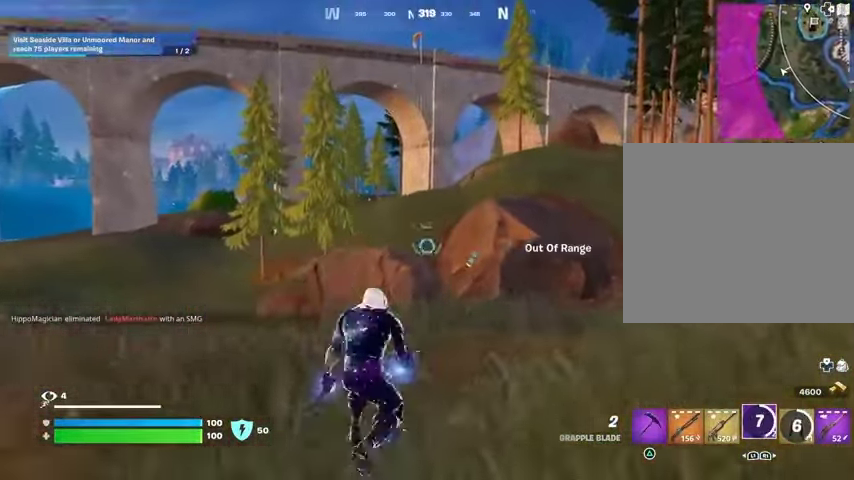
{"buttons": [], "left_stick": "up-left", "right_stick": "center", "events": [[33, "left_stick", "up-left"], [133, "right_stick", "up"], [200, "right_stick", "center"], [233, "left_stick", "up-right"], [367, "left_stick", "up"], [467, "left_stick", "up-left"]]}
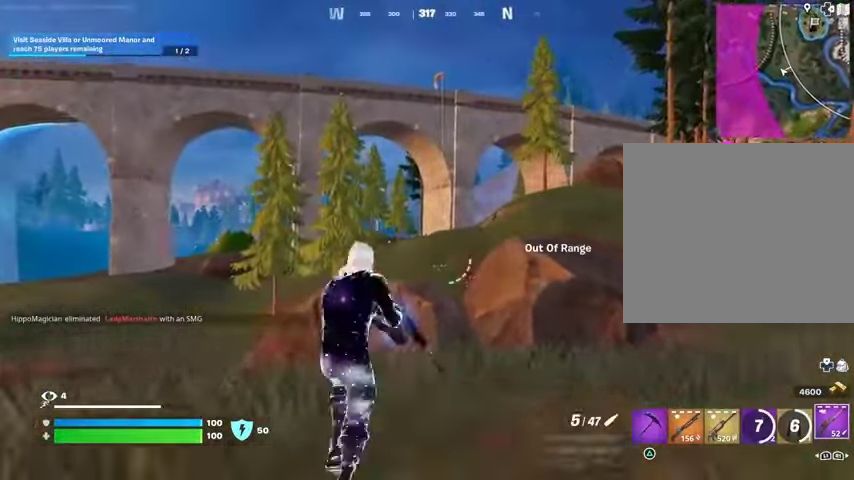
{"buttons": ["L2"], "left_stick": "down-left", "right_stick": "center", "events": [[33, "L2", "down"], [67, "left_stick", "up-right"], [200, "left_stick", "center"], [300, "left_stick", "left"], [467, "left_stick", "down-left"]]}
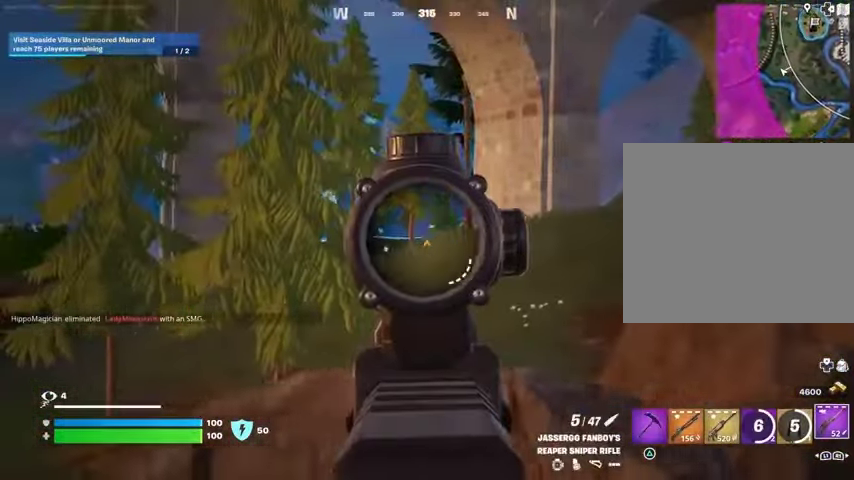
{"buttons": ["L2"], "left_stick": "down-left", "right_stick": "right", "events": [[133, "left_stick", "left"], [267, "left_stick", "up-left"], [267, "right_stick", "up-right"], [400, "left_stick", "center"], [433, "right_stick", "right"], [467, "left_stick", "down-left"]]}
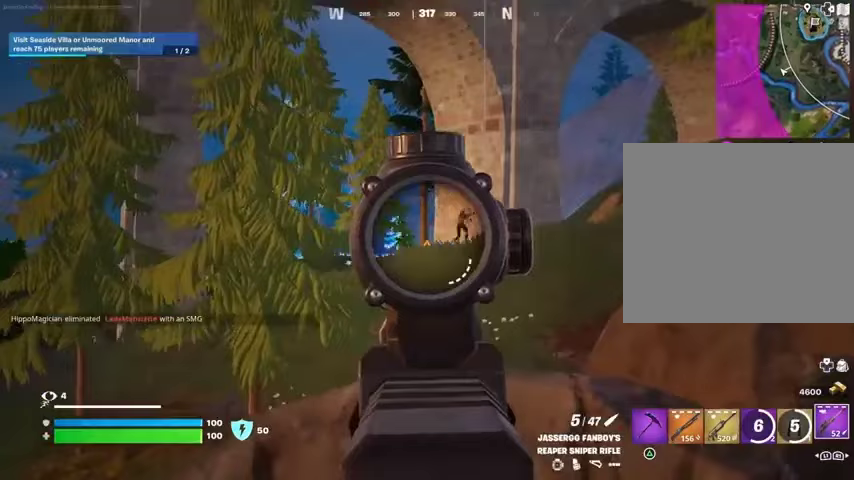
{"buttons": ["L2"], "left_stick": "up", "right_stick": "center", "events": [[67, "left_stick", "left"], [167, "right_stick", "up-right"], [233, "left_stick", "center"], [333, "right_stick", "center"], [433, "left_stick", "up"]]}
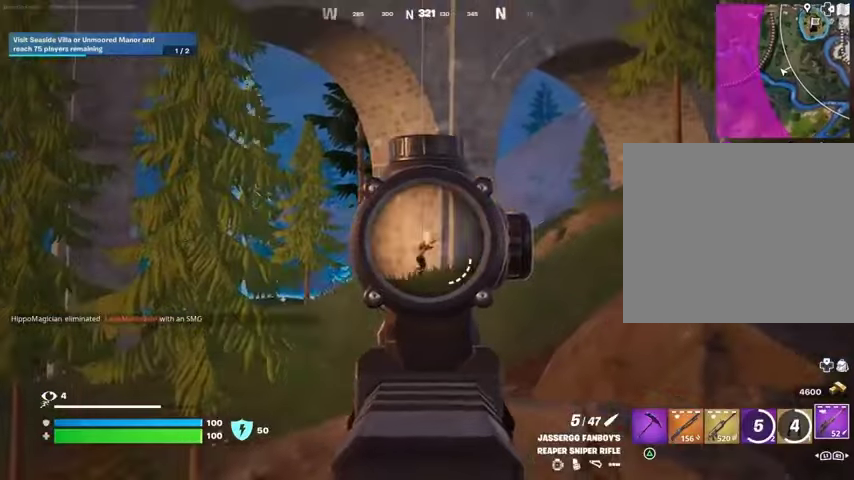
{"buttons": ["R2", "L3"], "left_stick": "up-left", "right_stick": "center", "events": [[367, "right_stick", "up-right"], [433, "left_stick", "up-left"], [500, "L2", "up"], [500, "L3", "down"], [500, "R2", "down"], [500, "right_stick", "center"]]}
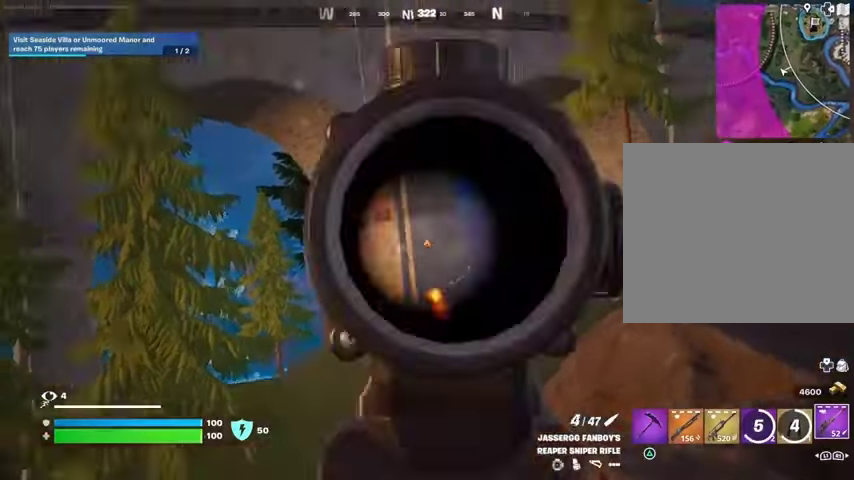
{"buttons": [], "left_stick": "up-left", "right_stick": "center", "events": [[33, "R2", "up"], [33, "right_stick", "down-left"], [100, "L3", "up"], [133, "right_stick", "center"], [333, "R3", "down"], [367, "right_stick", "right"], [433, "R3", "up"], [467, "right_stick", "center"]]}
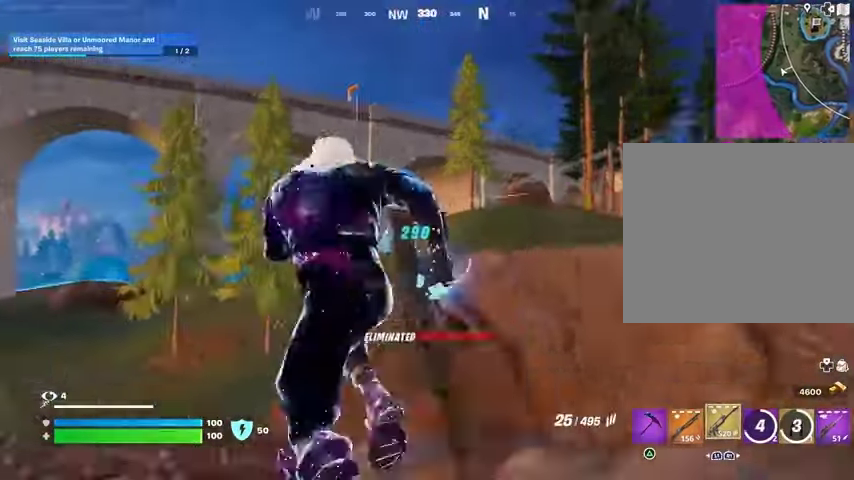
{"buttons": [], "left_stick": "up-right", "right_stick": "center", "events": [[133, "L3", "down"], [167, "right_stick", "left"], [233, "L3", "up"], [233, "left_stick", "up"], [267, "right_stick", "center"], [367, "left_stick", "up-right"], [433, "CROSS", "down"], [500, "CROSS", "up"]]}
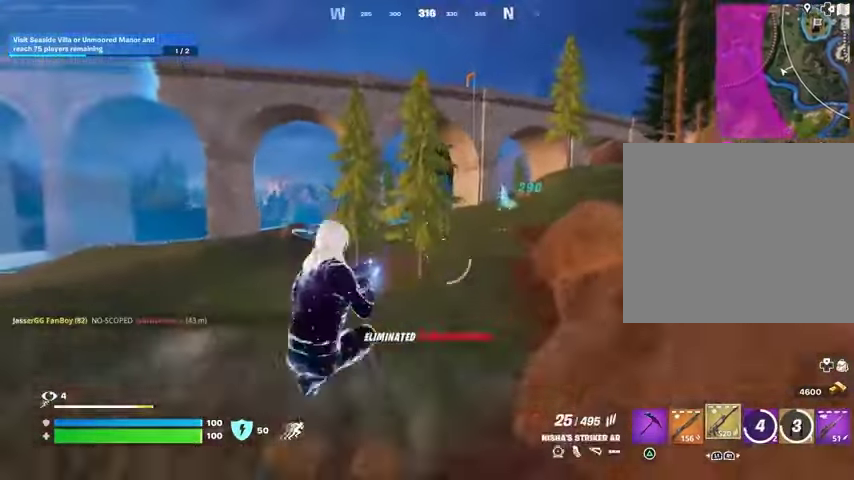
{"buttons": [], "left_stick": "up", "right_stick": "center", "events": [[200, "left_stick", "up"]]}
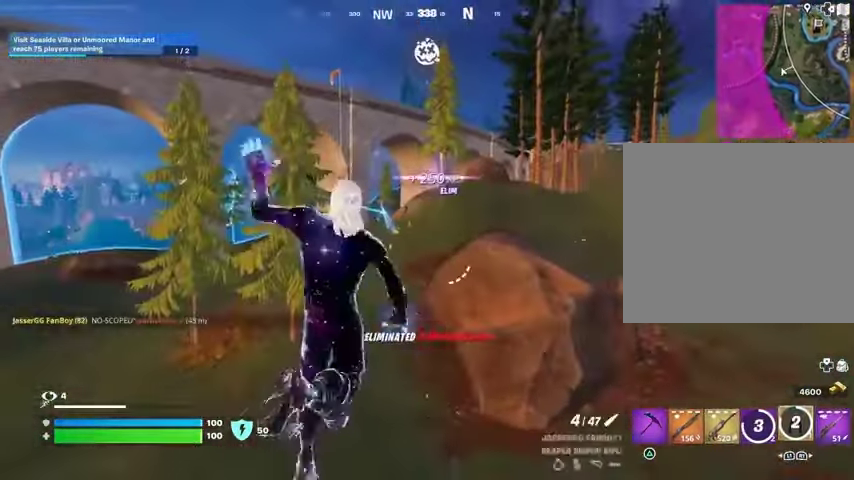
{"buttons": [], "left_stick": "up-left", "right_stick": "center", "events": [[200, "right_stick", "up"], [233, "L2", "down"], [333, "L2", "up"], [333, "right_stick", "center"], [367, "left_stick", "up-left"]]}
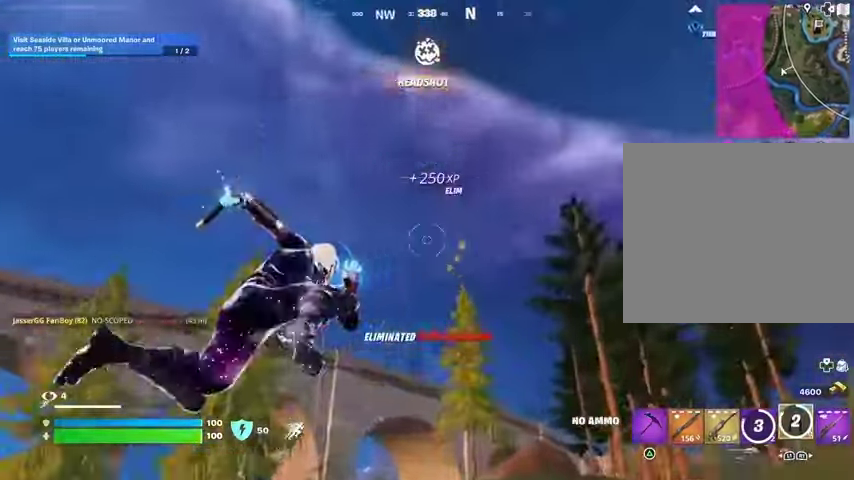
{"buttons": [], "left_stick": "up-left", "right_stick": "center", "events": [[167, "right_stick", "down-left"], [433, "right_stick", "center"]]}
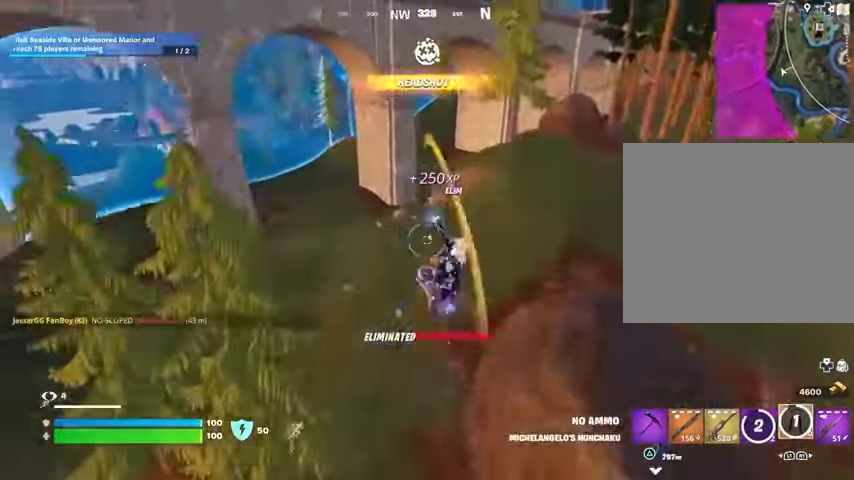
{"buttons": [], "left_stick": "up-left", "right_stick": "center", "events": []}
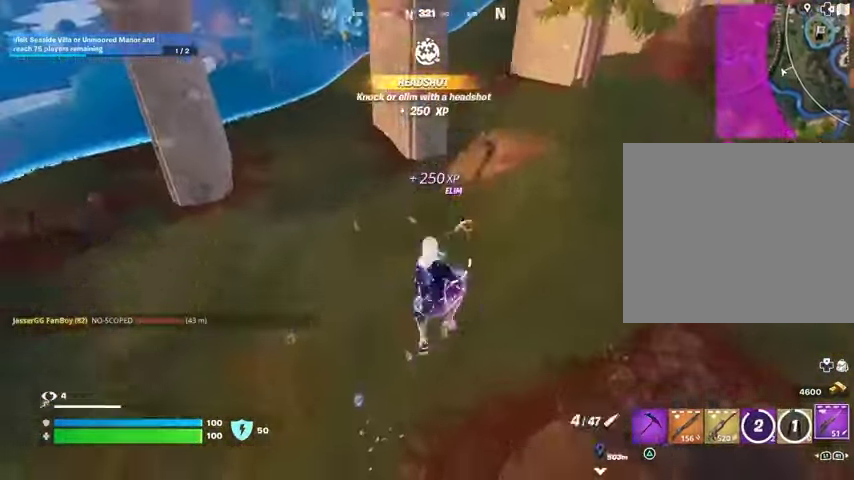
{"buttons": [], "left_stick": "down", "right_stick": "right", "events": [[100, "right_stick", "up-right"], [200, "left_stick", "left"], [467, "left_stick", "down"], [467, "right_stick", "right"]]}
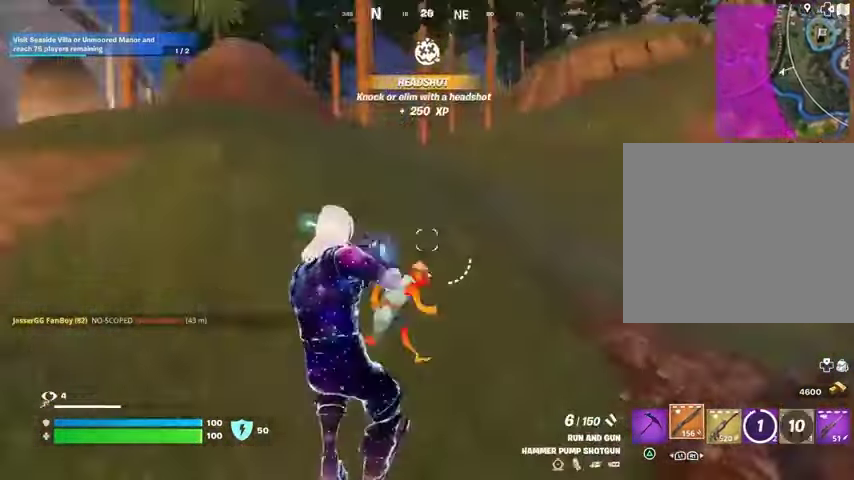
{"buttons": [], "left_stick": "up-right", "right_stick": "right", "events": [[67, "left_stick", "right"], [67, "right_stick", "center"], [100, "L2", "down"], [200, "right_stick", "up-right"], [333, "L2", "up"], [333, "right_stick", "right"], [500, "left_stick", "up-right"]]}
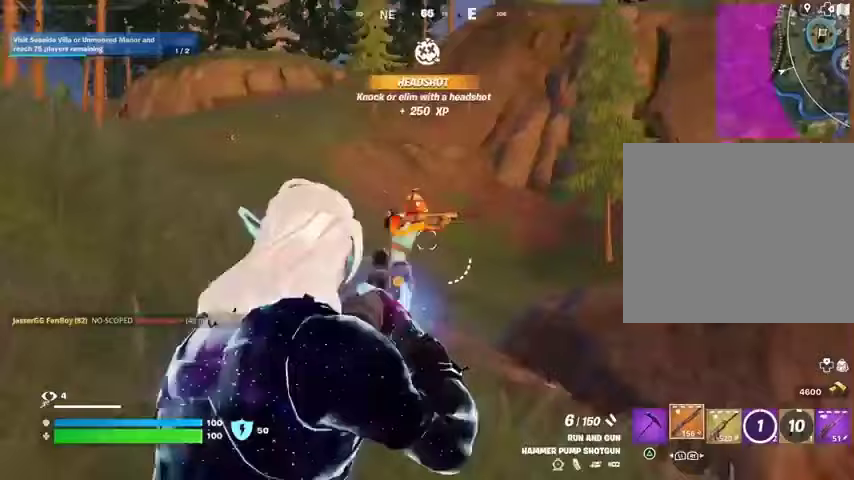
{"buttons": [], "left_stick": "up-right", "right_stick": "right", "events": [[33, "R2", "down"], [100, "R2", "up"], [100, "right_stick", "left"], [267, "right_stick", "center"], [433, "right_stick", "right"]]}
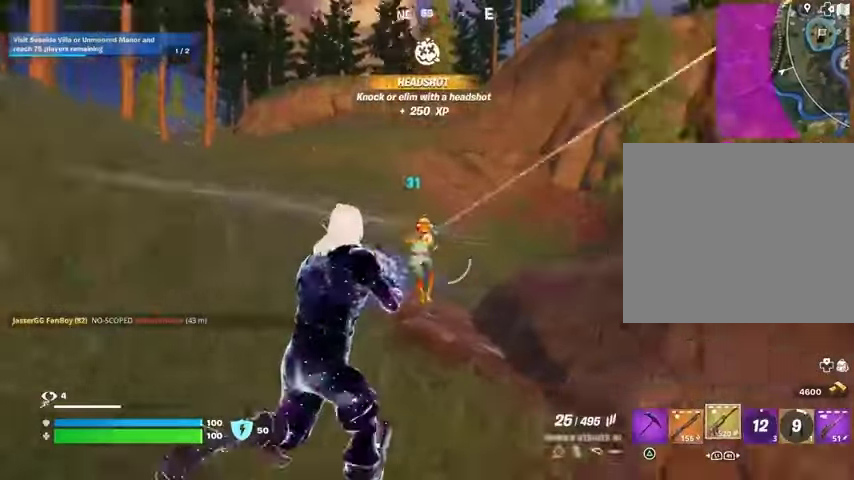
{"buttons": ["L2", "R2"], "left_stick": "right", "right_stick": "down-left", "events": [[33, "L2", "down"], [67, "R2", "down"], [67, "right_stick", "center"], [133, "left_stick", "right"], [200, "right_stick", "left"], [233, "left_stick", "down-right"], [333, "right_stick", "center"], [400, "left_stick", "right"], [400, "right_stick", "down"], [467, "right_stick", "down-left"]]}